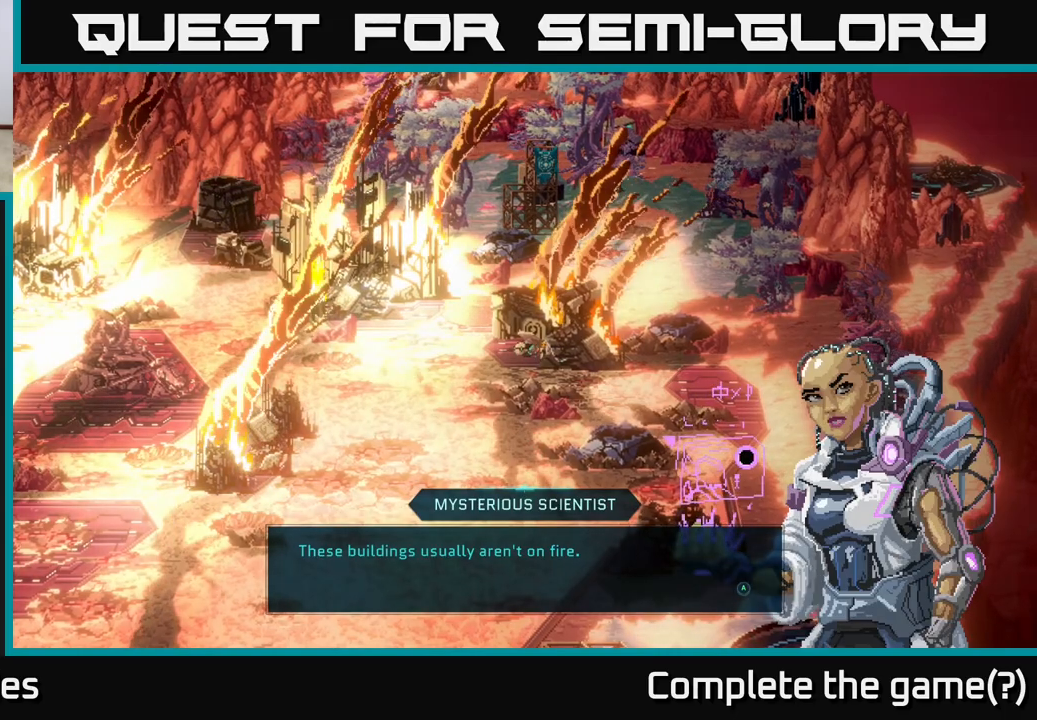
Gameplay with a controller (Xbox layout); each line is a JSON object with the inputs held at the frame after it. "events" lists button and stick changes between this image and that frame as [ms after this image, input, new state], when the widget could be followed in between.
{"buttons": ["A"], "left_stick": "center", "right_stick": "center", "events": [[383, "A", "down"]]}
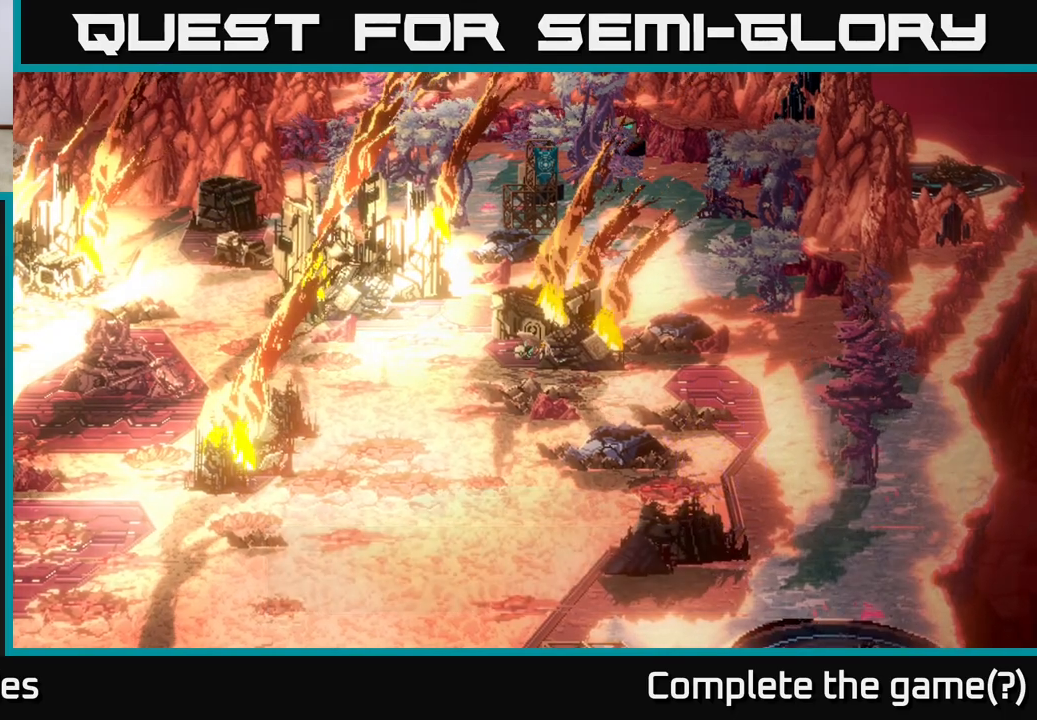
{"buttons": [], "left_stick": "center", "right_stick": "center", "events": [[50, "A", "up"]]}
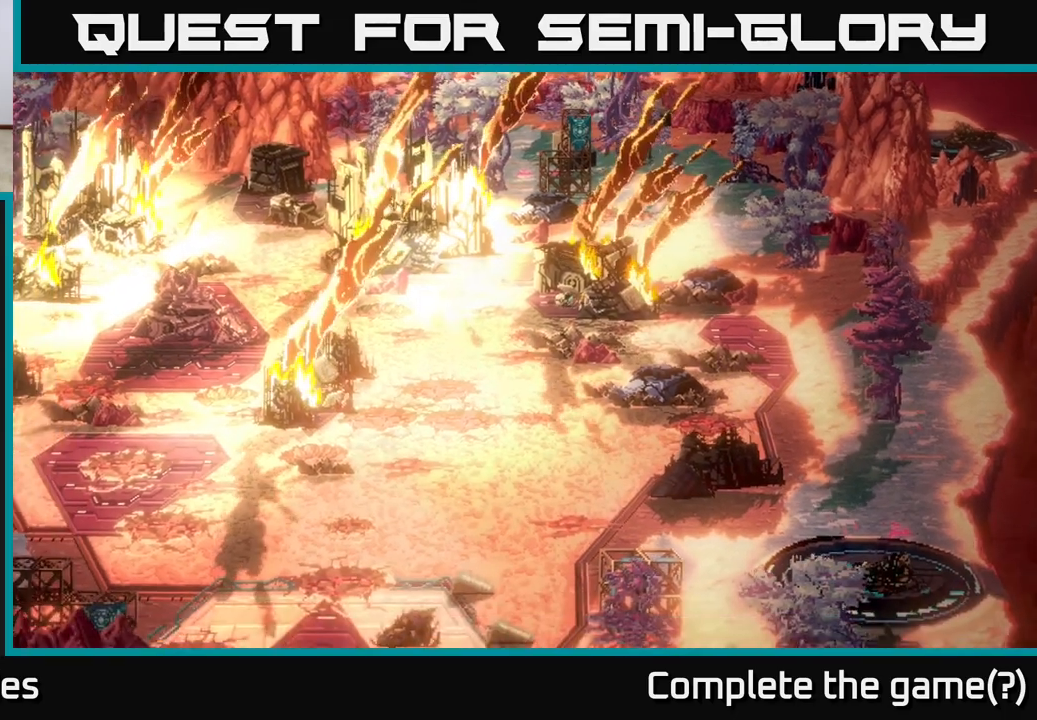
{"buttons": [], "left_stick": "center", "right_stick": "center", "events": []}
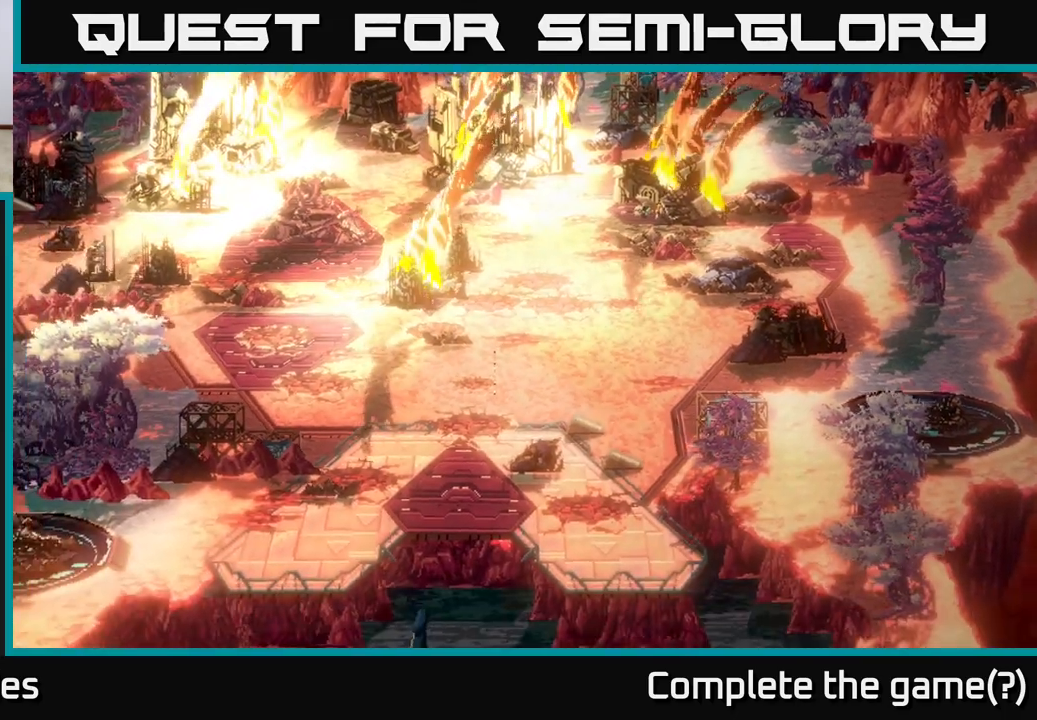
{"buttons": [], "left_stick": "center", "right_stick": "center", "events": []}
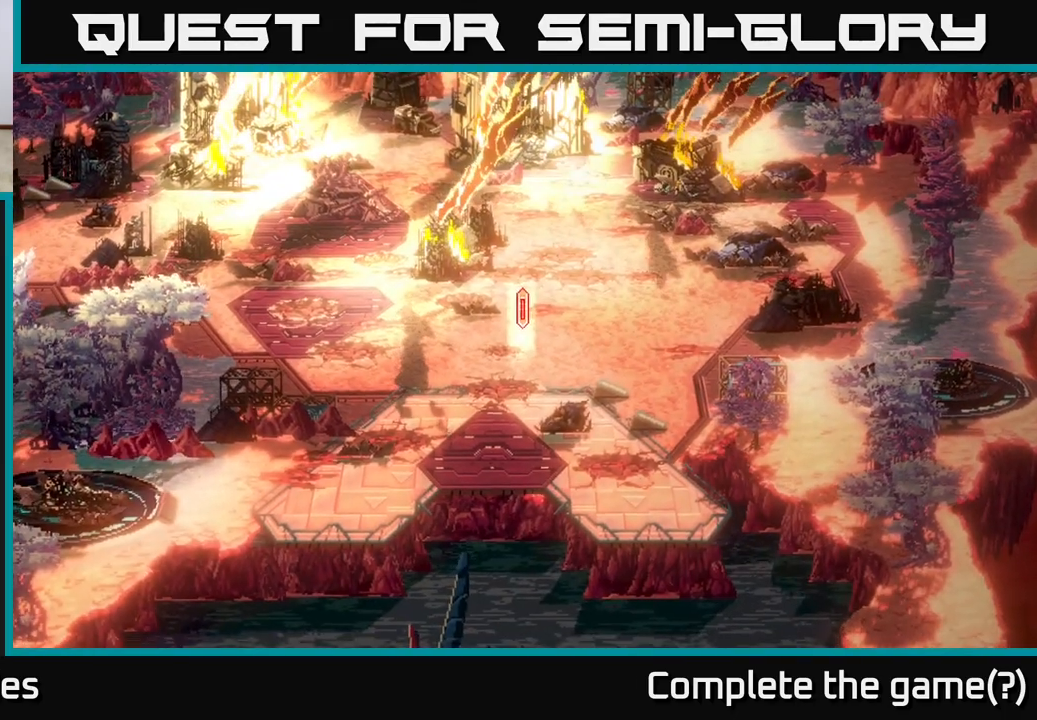
{"buttons": [], "left_stick": "center", "right_stick": "center", "events": []}
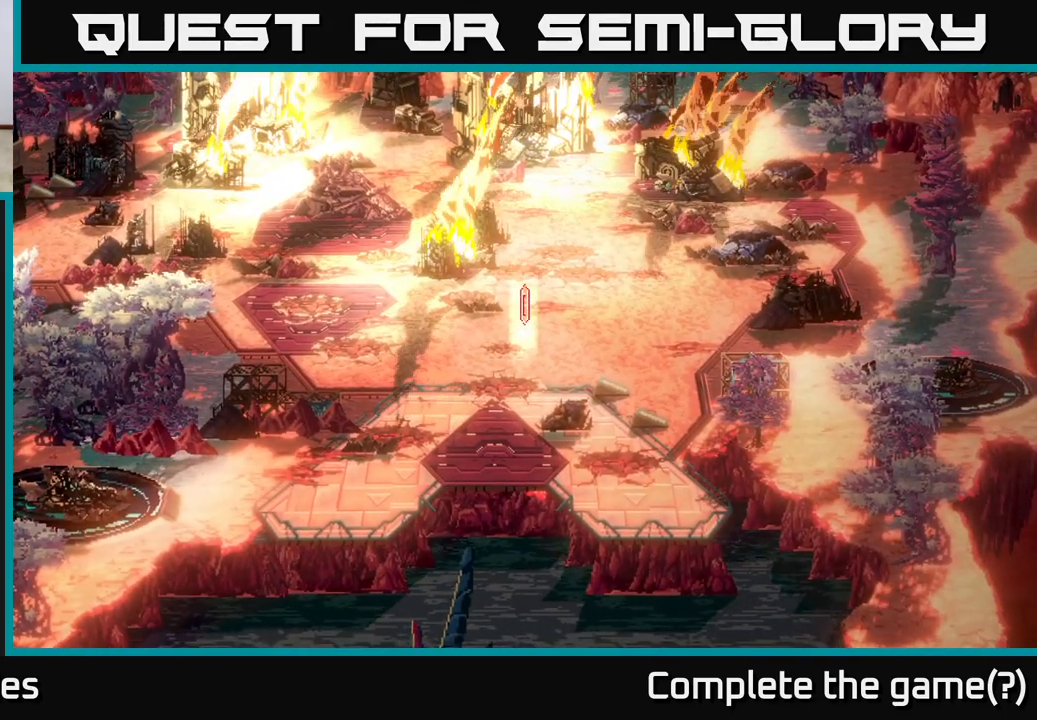
{"buttons": [], "left_stick": "down-left", "right_stick": "center", "events": [[217, "left_stick", "down-left"]]}
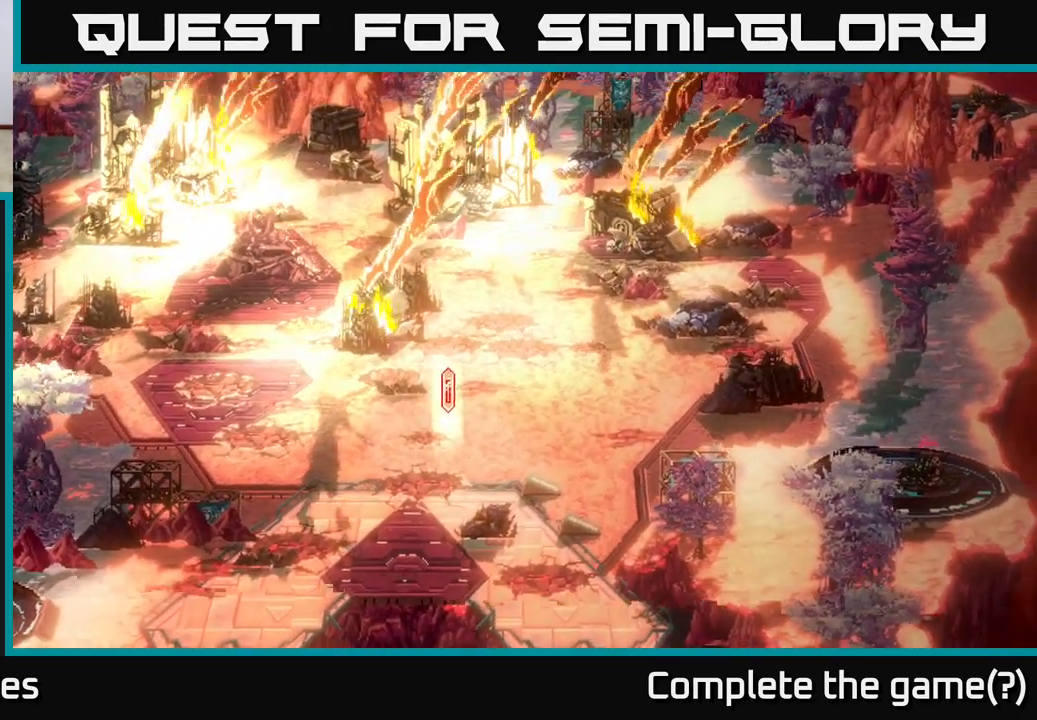
{"buttons": [], "left_stick": "center", "right_stick": "center", "events": [[67, "left_stick", "center"]]}
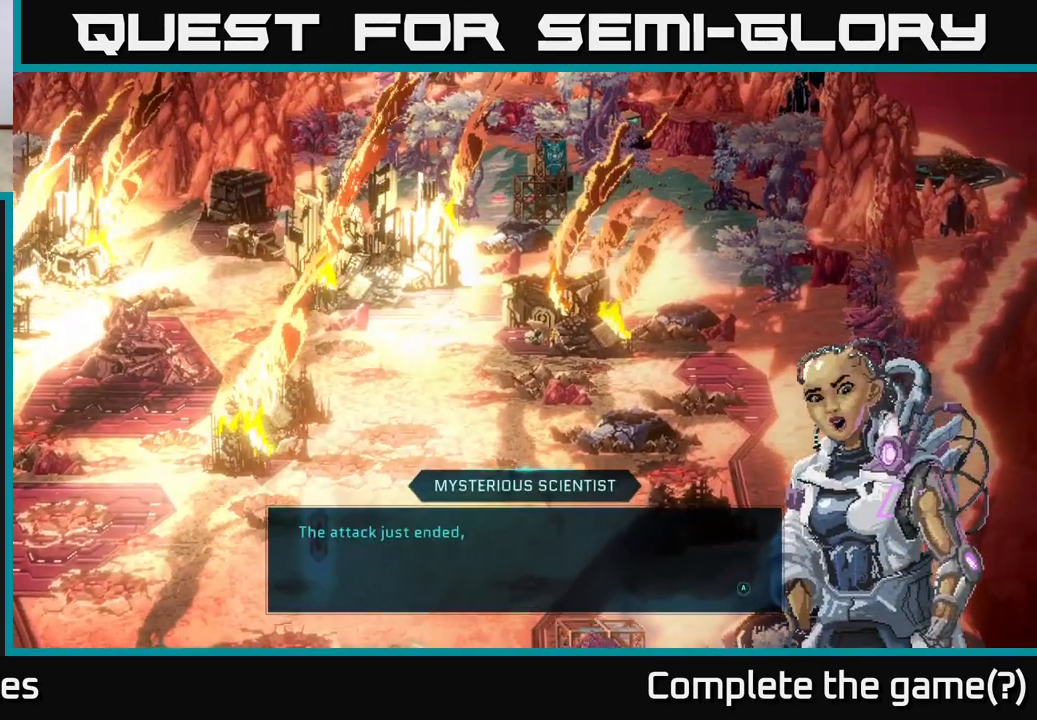
{"buttons": [], "left_stick": "center", "right_stick": "center", "events": []}
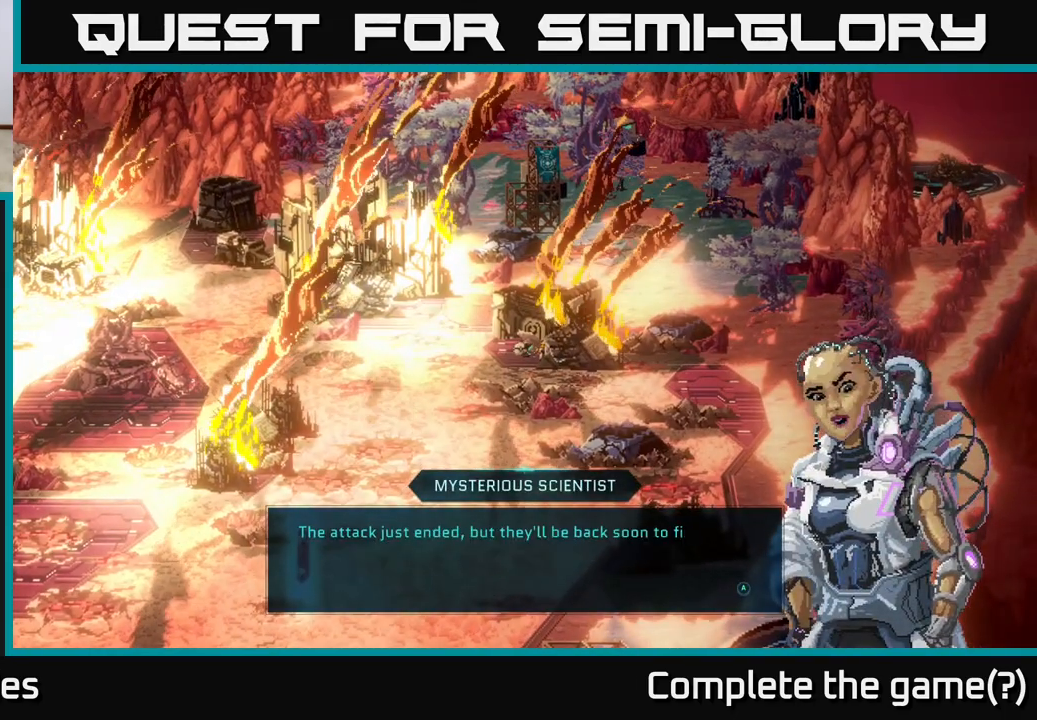
{"buttons": [], "left_stick": "center", "right_stick": "center", "events": []}
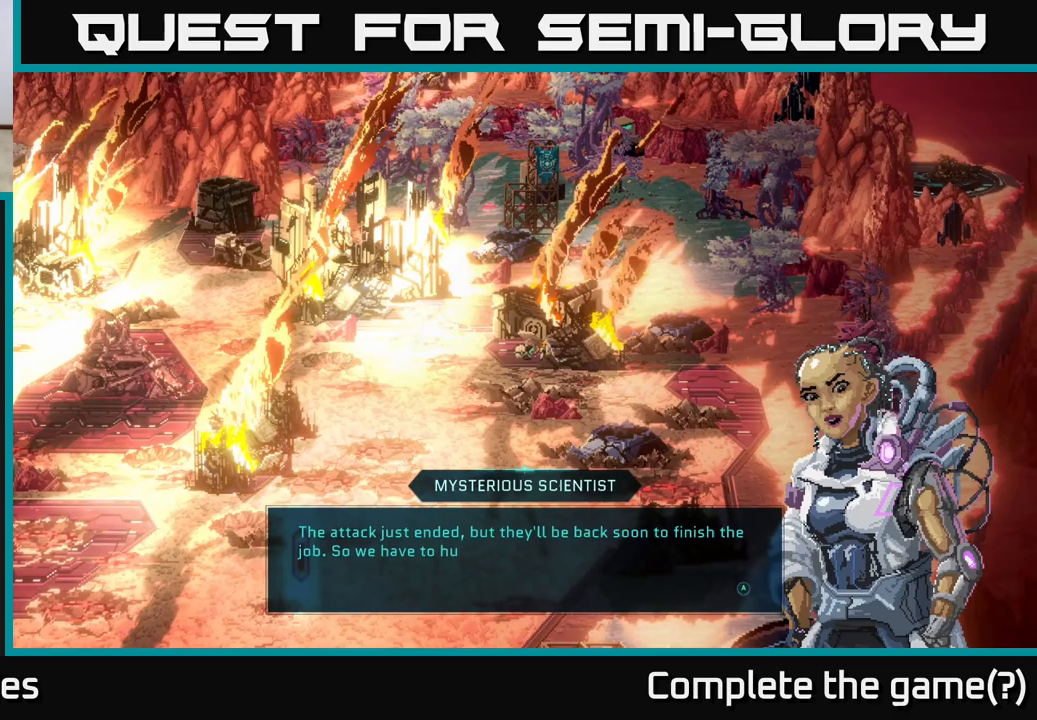
{"buttons": [], "left_stick": "center", "right_stick": "center", "events": []}
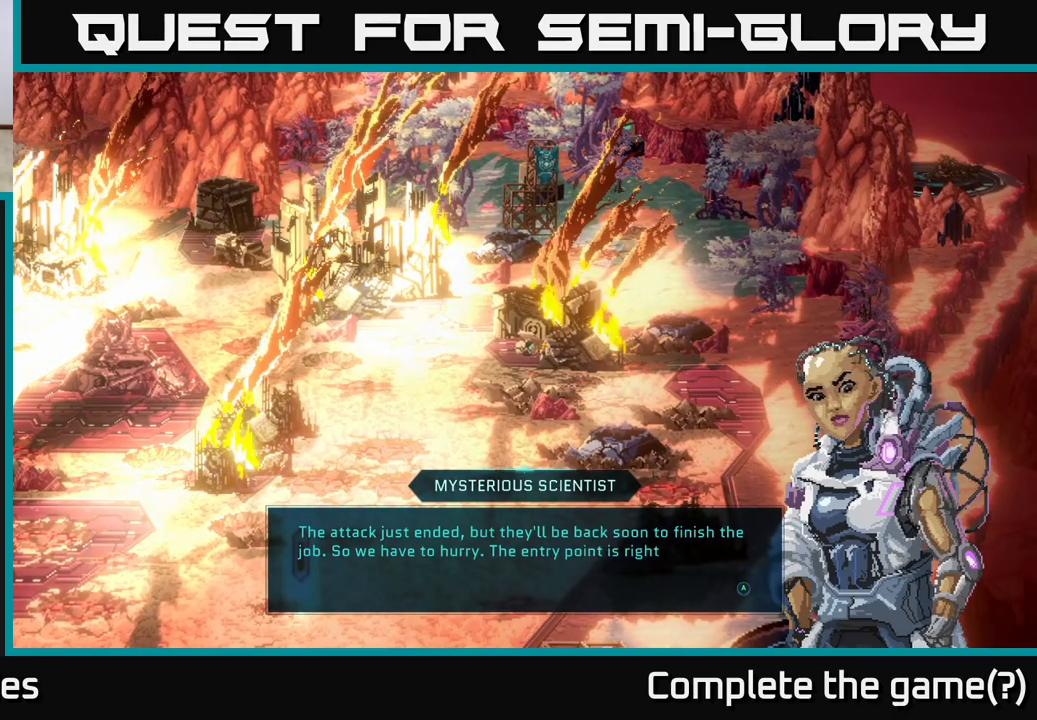
{"buttons": [], "left_stick": "center", "right_stick": "center", "events": []}
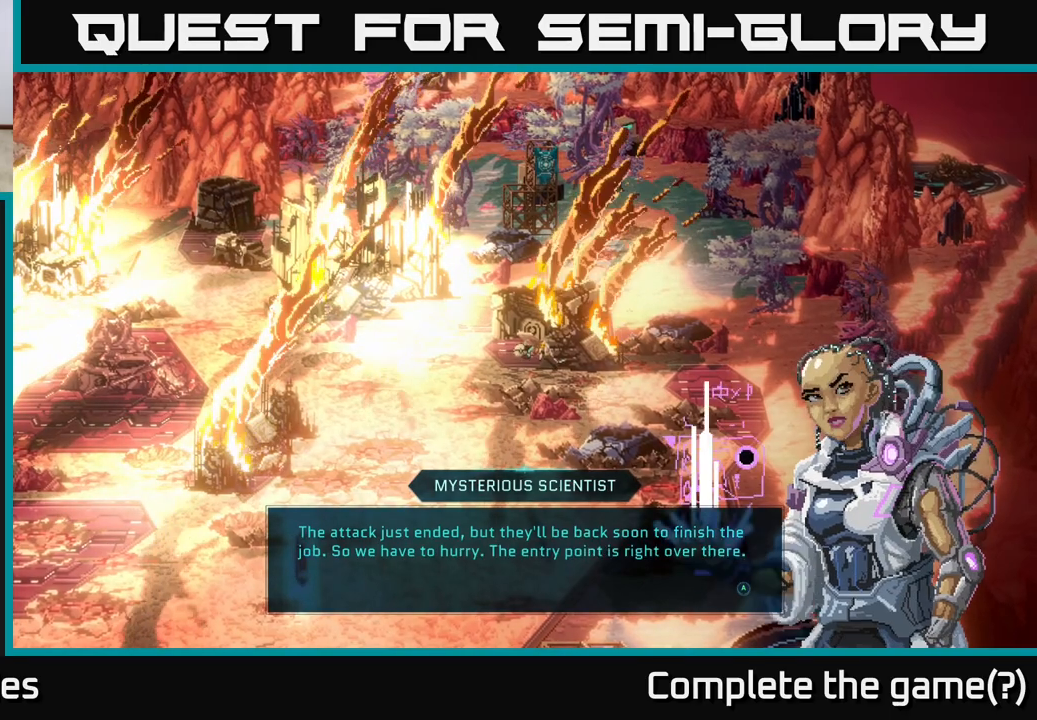
{"buttons": [], "left_stick": "center", "right_stick": "center", "events": []}
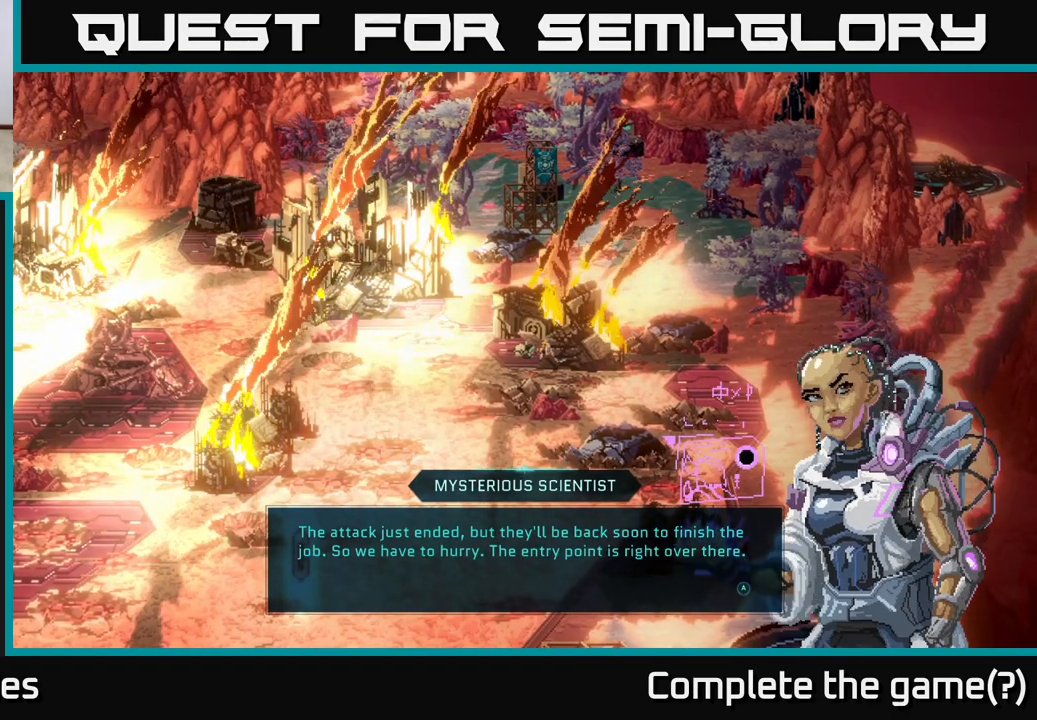
{"buttons": [], "left_stick": "center", "right_stick": "center", "events": []}
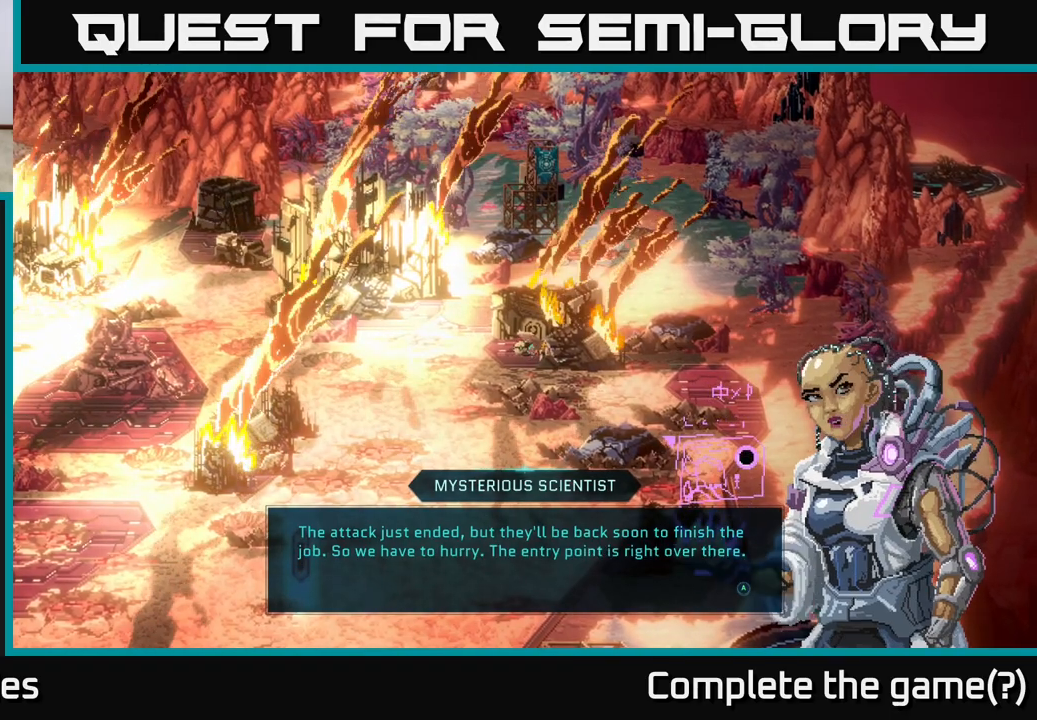
{"buttons": [], "left_stick": "down-left", "right_stick": "center", "events": [[233, "A", "down"], [300, "A", "up"], [450, "left_stick", "down-left"]]}
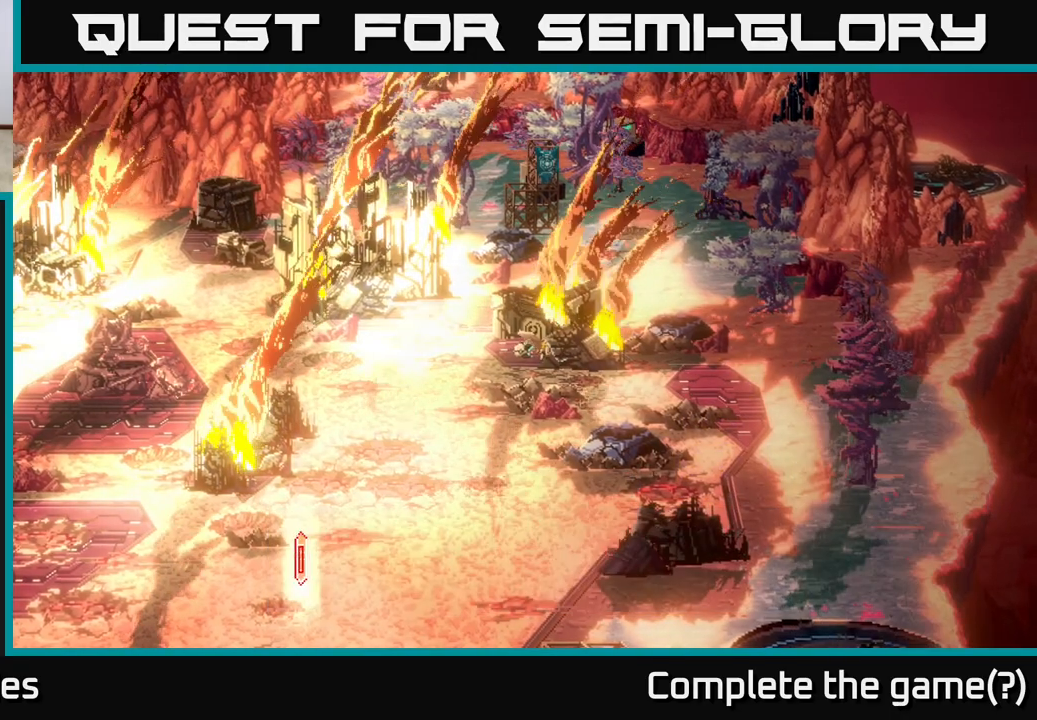
{"buttons": [], "left_stick": "up-left", "right_stick": "center", "events": [[433, "left_stick", "up-left"]]}
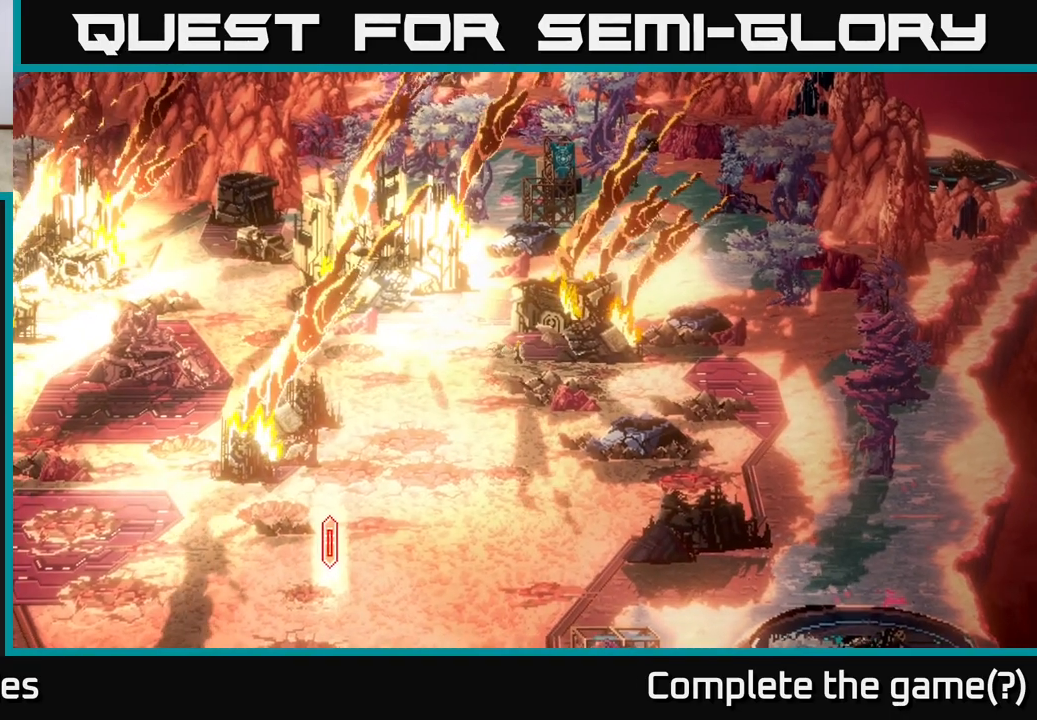
{"buttons": [], "left_stick": "left", "right_stick": "center", "events": [[17, "left_stick", "up"], [233, "left_stick", "up-left"], [450, "left_stick", "left"]]}
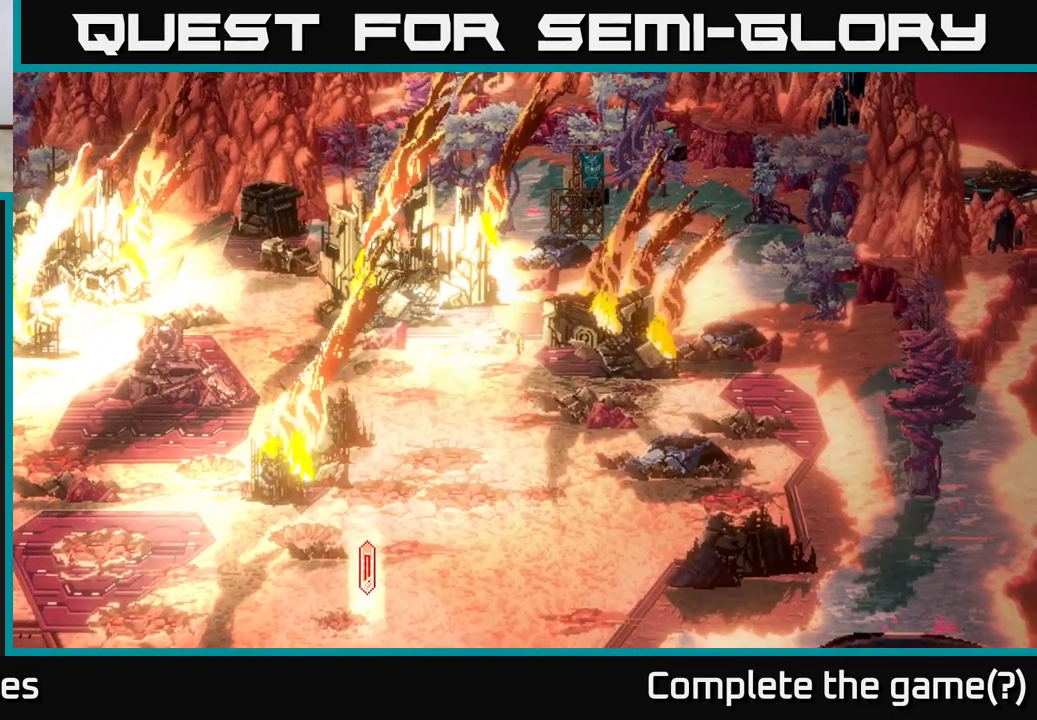
{"buttons": [], "left_stick": "left", "right_stick": "center", "events": [[167, "left_stick", "down-left"], [417, "left_stick", "left"]]}
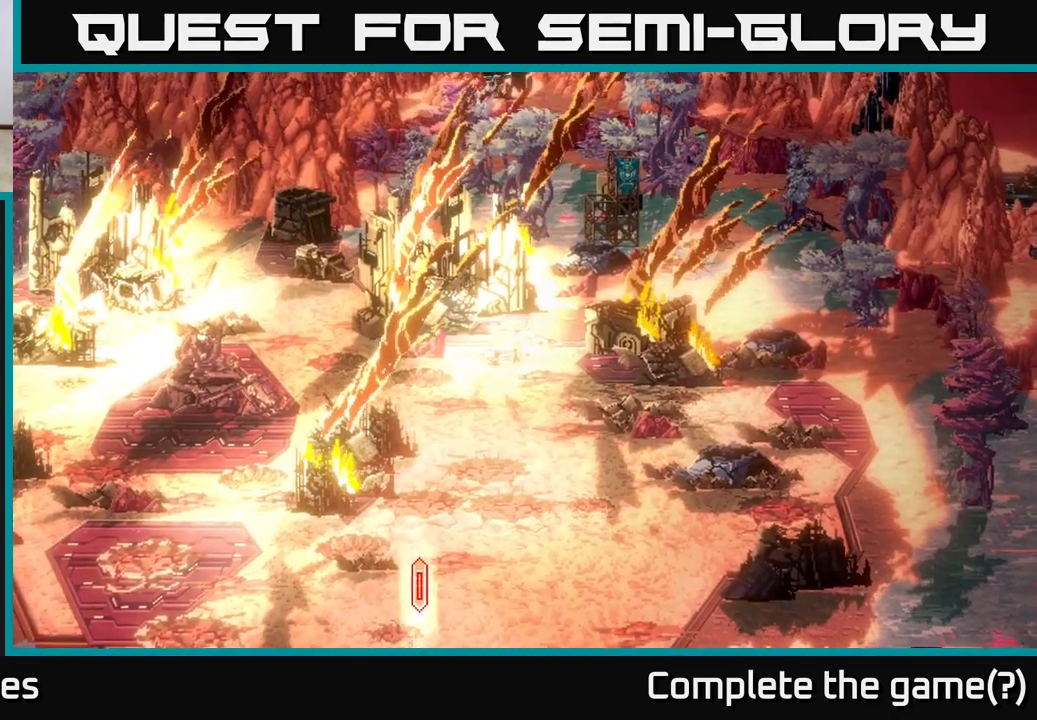
{"buttons": [], "left_stick": "left", "right_stick": "center", "events": []}
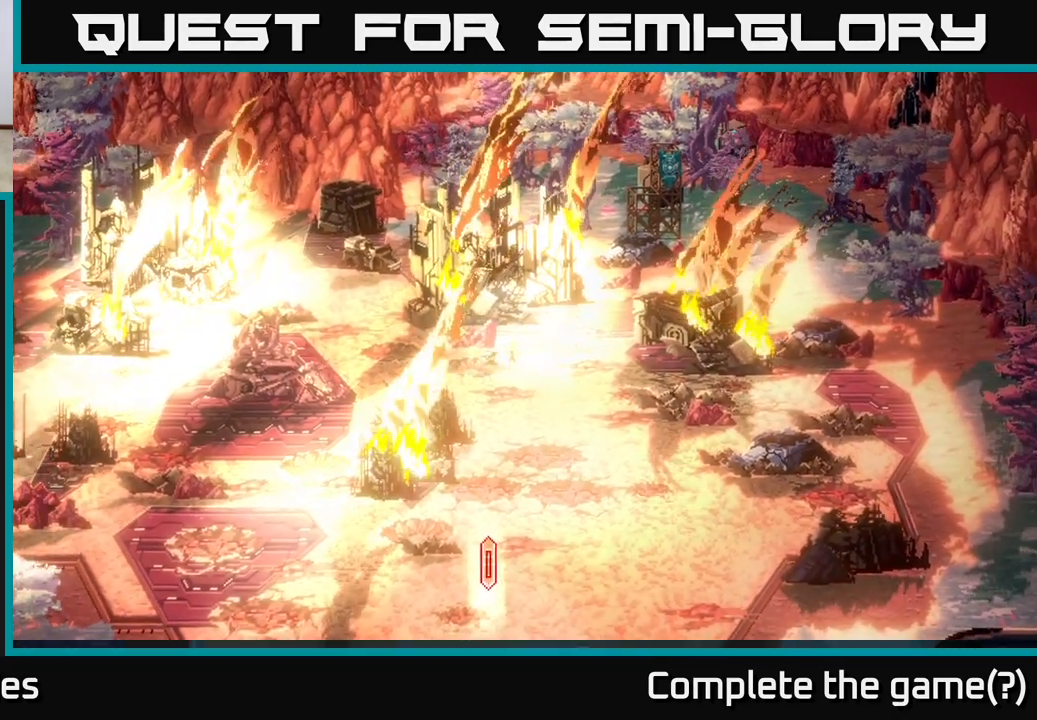
{"buttons": [], "left_stick": "up-left", "right_stick": "center", "events": [[500, "left_stick", "up-left"]]}
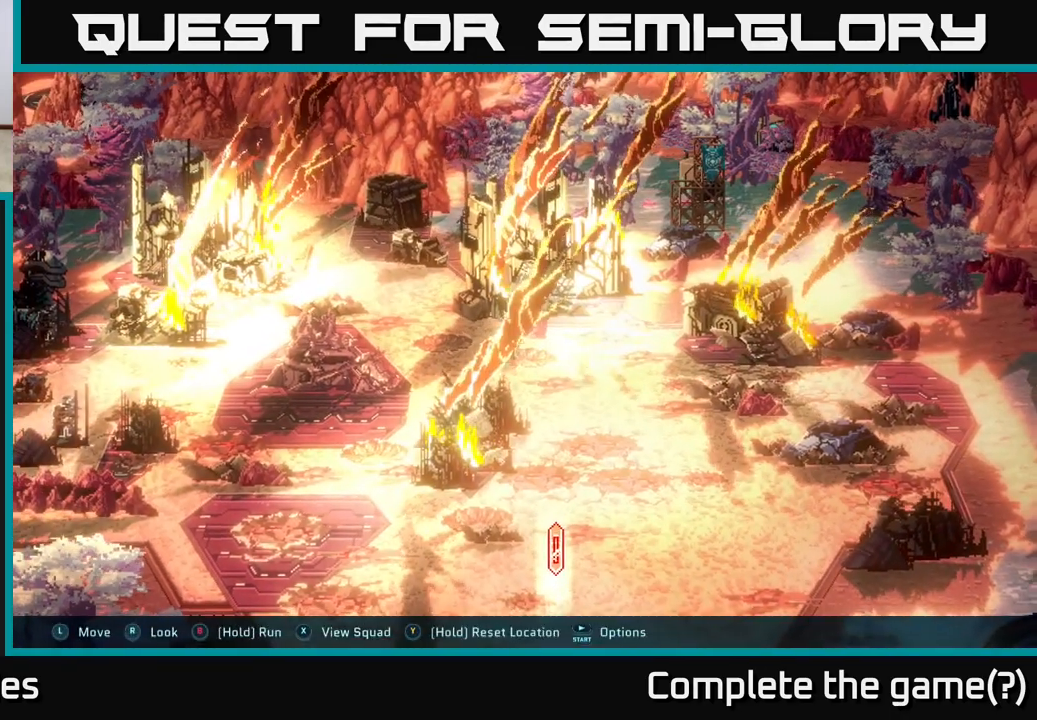
{"buttons": [], "left_stick": "up-left", "right_stick": "center", "events": []}
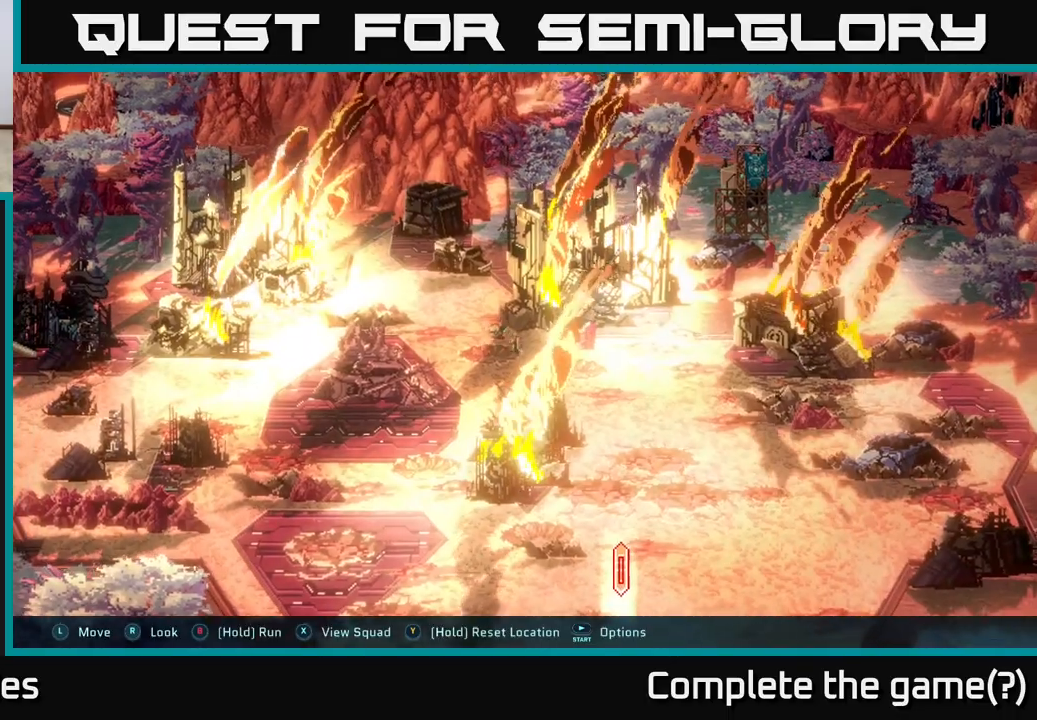
{"buttons": [], "left_stick": "up-left", "right_stick": "center", "events": [[67, "left_stick", "up"], [417, "left_stick", "up-left"]]}
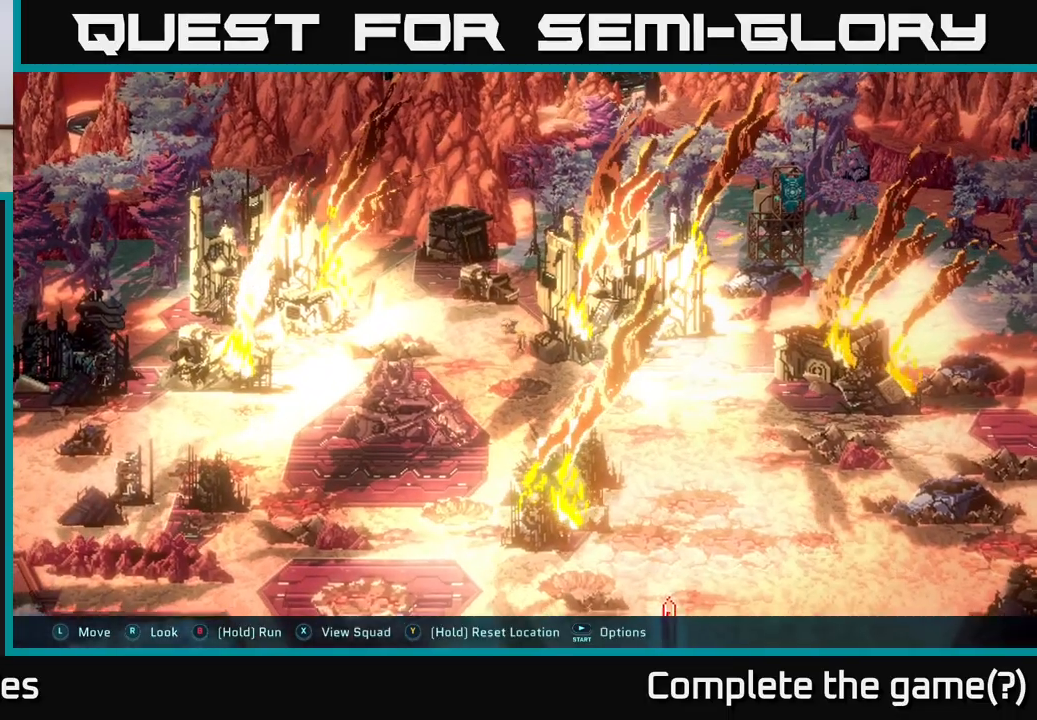
{"buttons": [], "left_stick": "up", "right_stick": "center", "events": [[167, "left_stick", "up"]]}
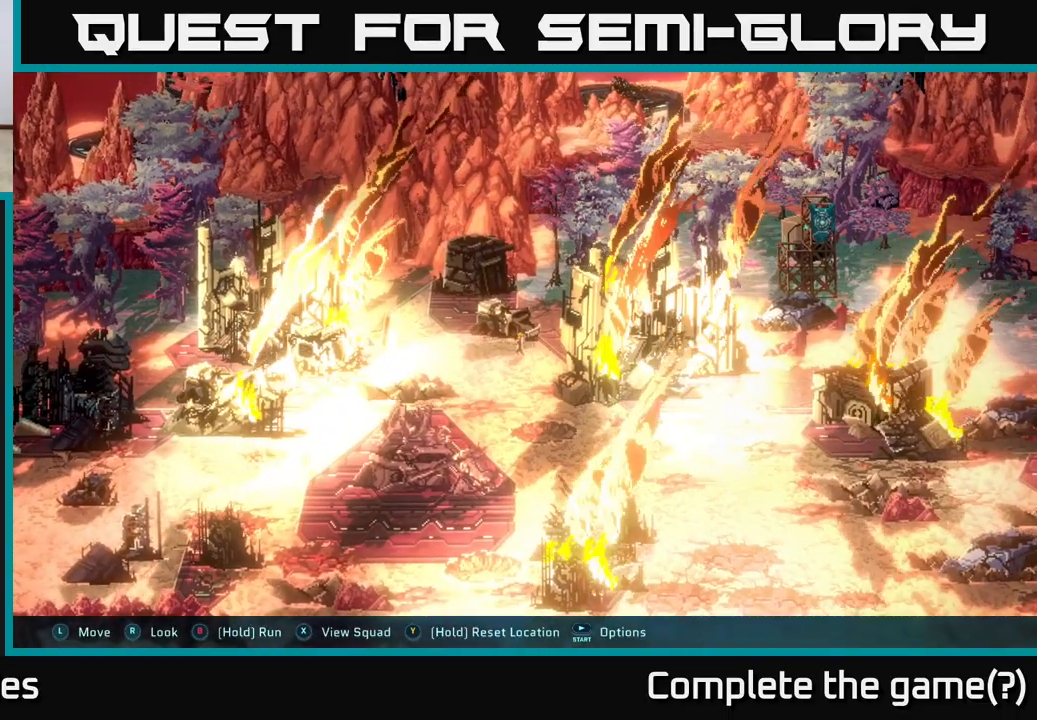
{"buttons": [], "left_stick": "left", "right_stick": "center", "events": [[83, "left_stick", "up-left"], [183, "left_stick", "left"]]}
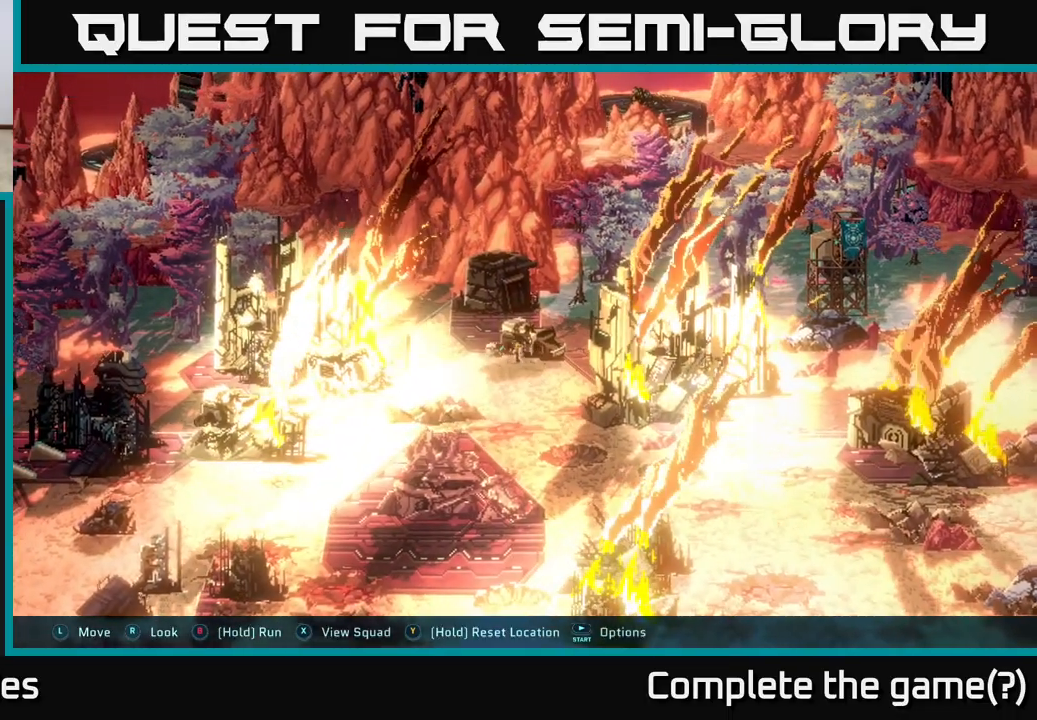
{"buttons": [], "left_stick": "up", "right_stick": "center", "events": [[133, "left_stick", "up-left"], [233, "left_stick", "up"]]}
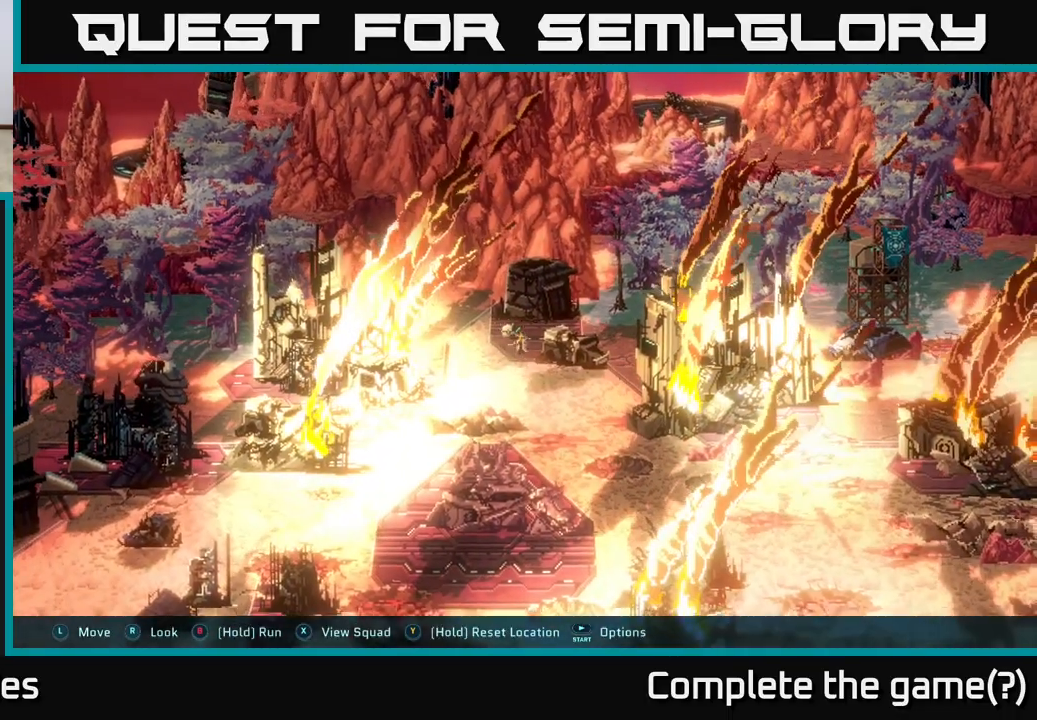
{"buttons": [], "left_stick": "right", "right_stick": "center", "events": [[117, "left_stick", "up-right"], [350, "left_stick", "right"]]}
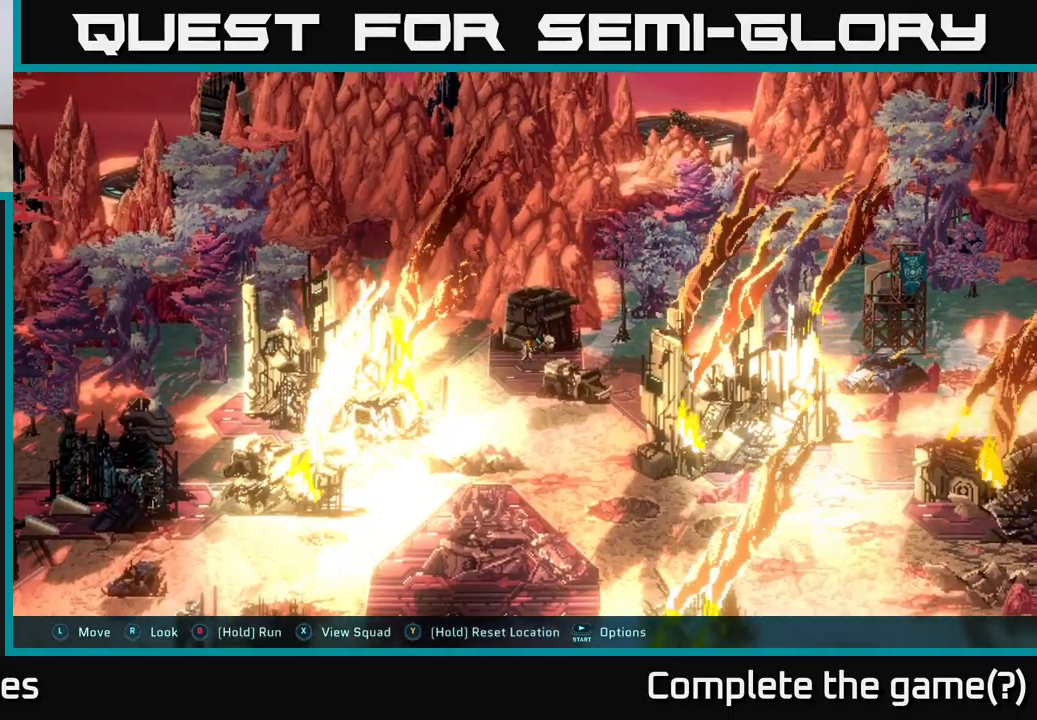
{"buttons": [], "left_stick": "down-right", "right_stick": "center", "events": [[383, "left_stick", "down-right"]]}
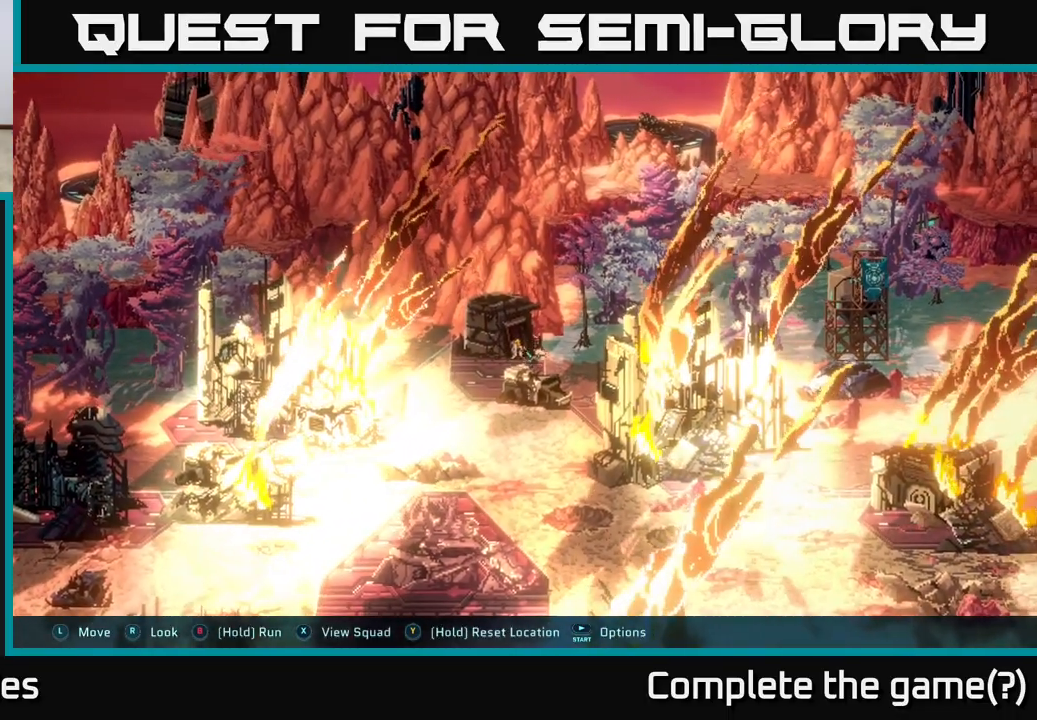
{"buttons": [], "left_stick": "up-left", "right_stick": "center", "events": [[183, "left_stick", "left"], [300, "left_stick", "up-left"]]}
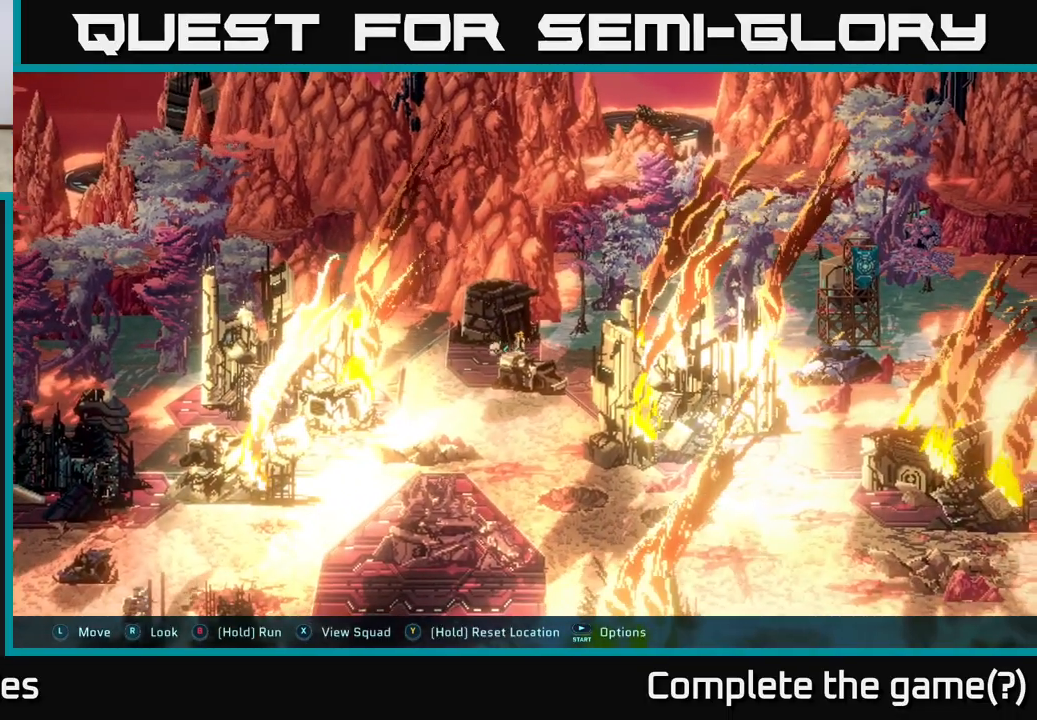
{"buttons": [], "left_stick": "left", "right_stick": "center", "events": [[67, "left_stick", "left"]]}
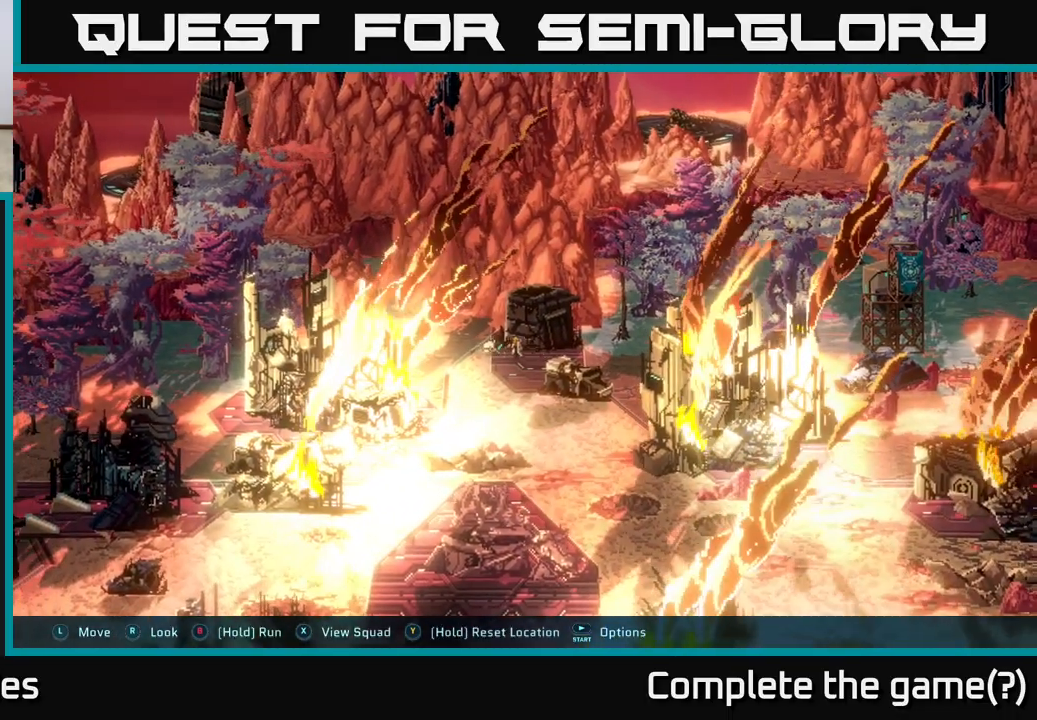
{"buttons": [], "left_stick": "up-left", "right_stick": "center", "events": [[317, "left_stick", "up-left"]]}